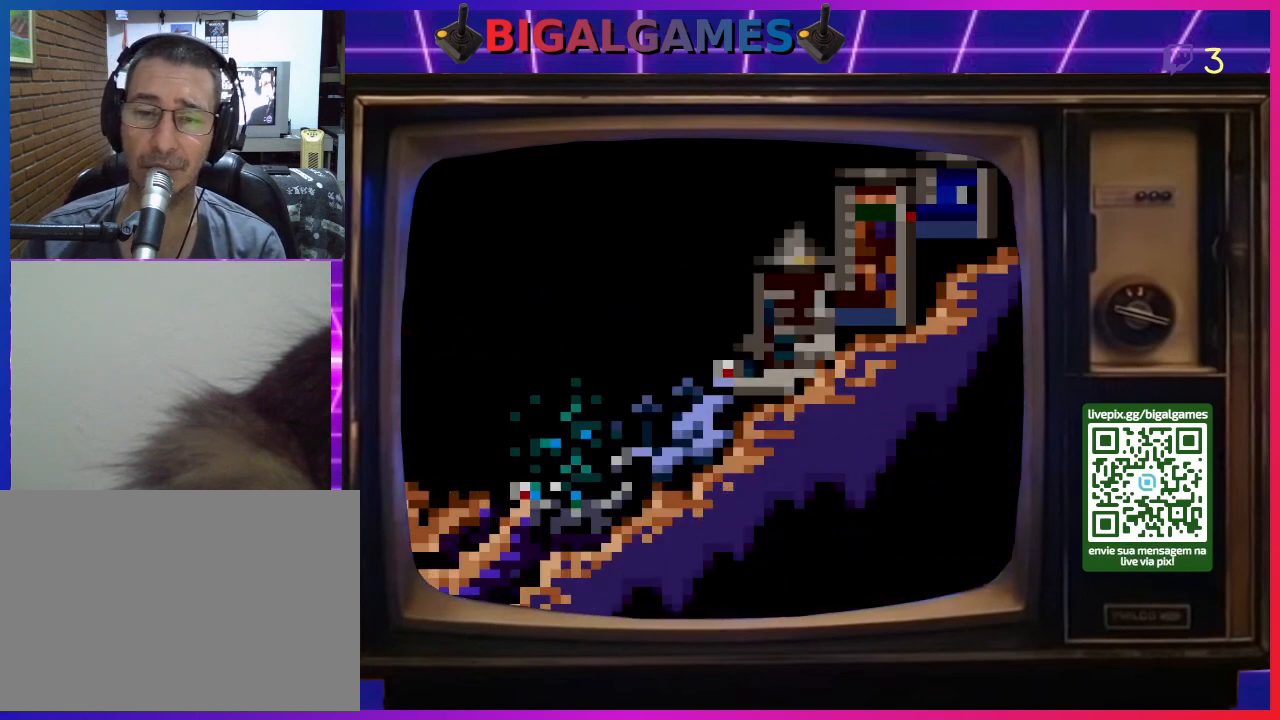
Gameplay with a controller (PlayStation layout); each line is a JSON object with the inputs held at the frame after it. "events" lists button and stick changes between this image and that frame as [ms after this image, input, new state], when the widget could be followed in between. Not read: L2 L3 R2 R3 left_stick.
{"buttons": ["CIRCLE"], "right_stick": "center", "events": [[33, "CROSS", "down"], [167, "CIRCLE", "down"], [200, "CROSS", "up"], [300, "CIRCLE", "up"], [333, "CROSS", "down"], [433, "CIRCLE", "down"], [433, "CROSS", "up"]]}
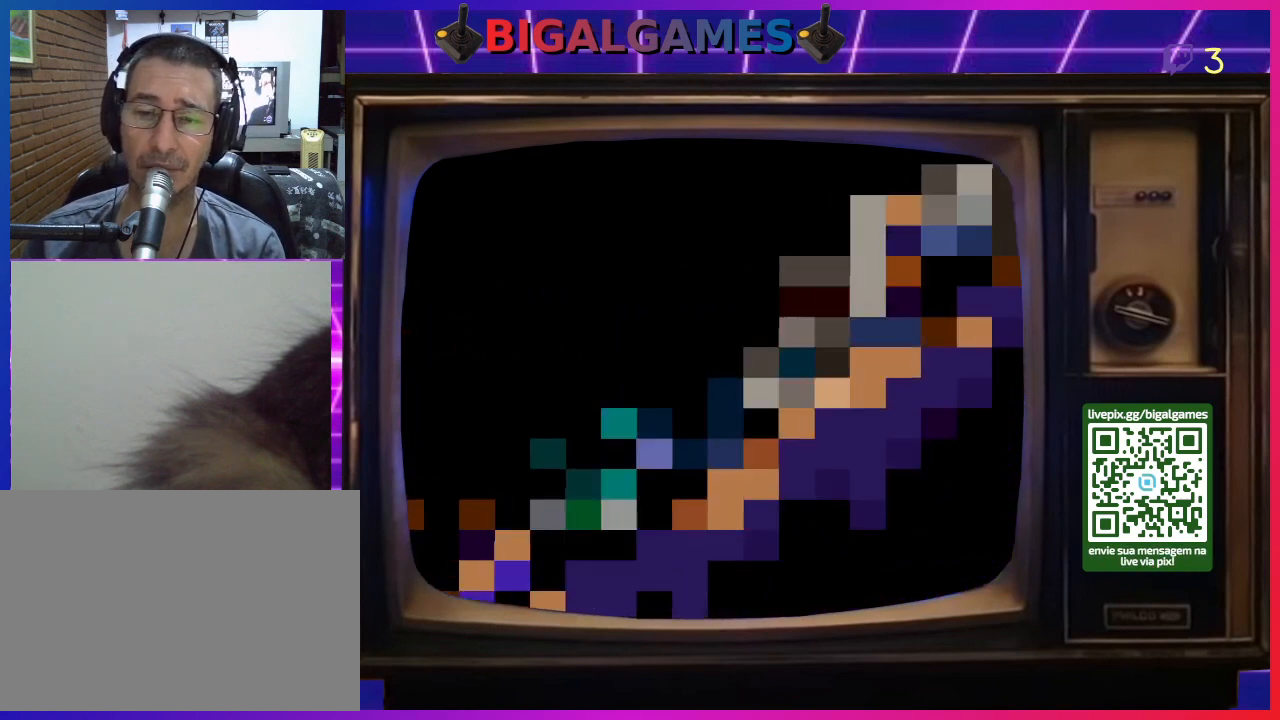
{"buttons": ["CROSS"], "right_stick": "center", "events": [[67, "CIRCLE", "up"], [67, "CROSS", "down"], [167, "CROSS", "up"], [200, "CIRCLE", "down"], [267, "CIRCLE", "up"], [300, "CROSS", "down"], [367, "CROSS", "up"], [433, "CIRCLE", "down"], [500, "CIRCLE", "up"], [500, "CROSS", "down"]]}
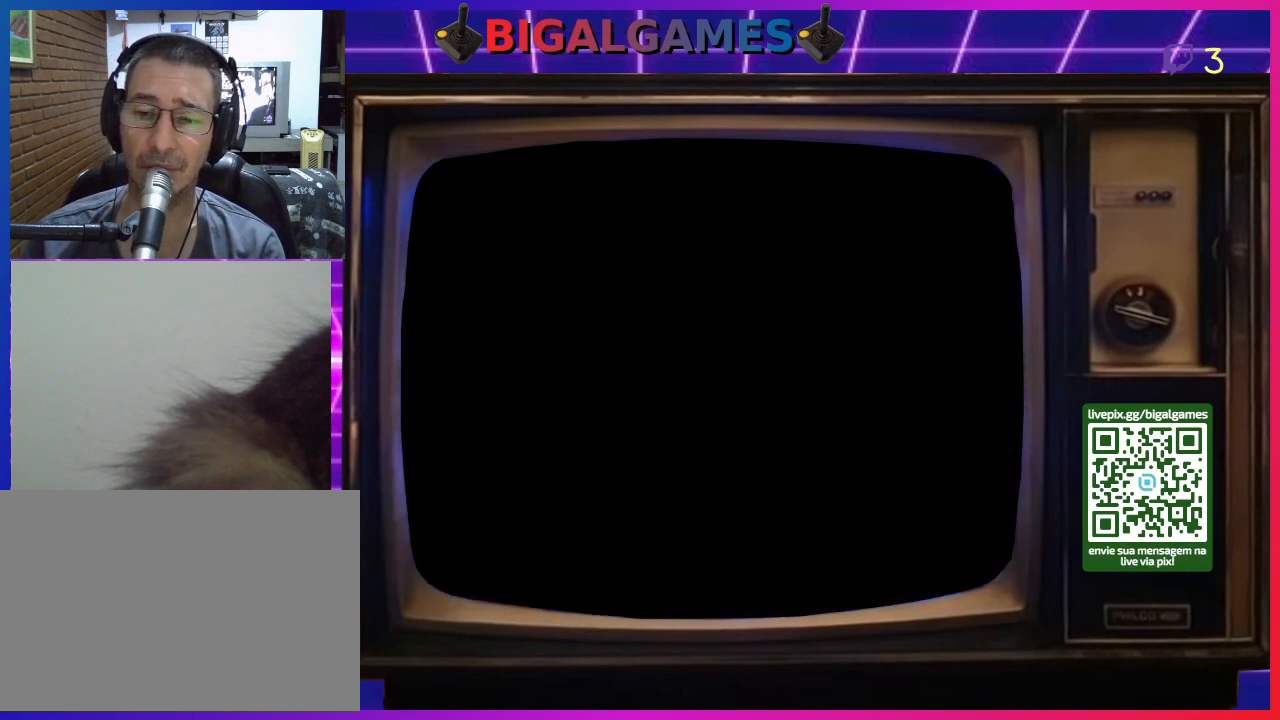
{"buttons": [], "right_stick": "center", "events": [[133, "CROSS", "up"]]}
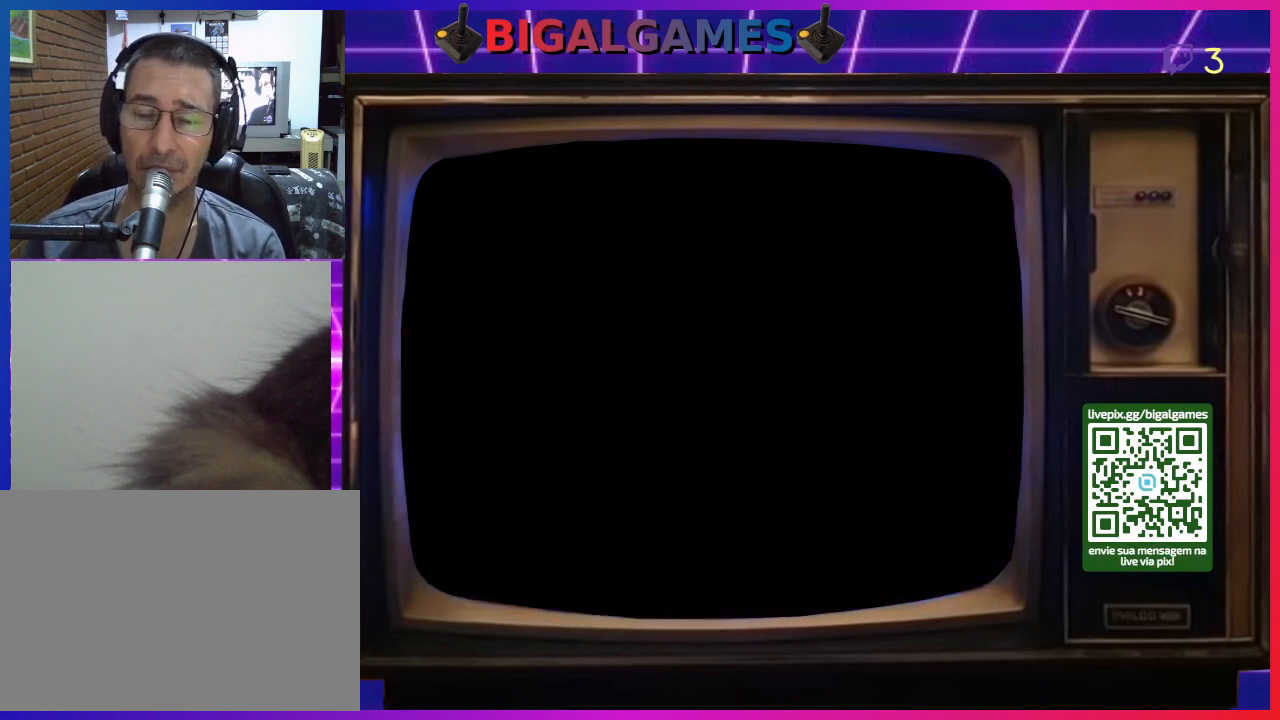
{"buttons": [], "right_stick": "center", "events": []}
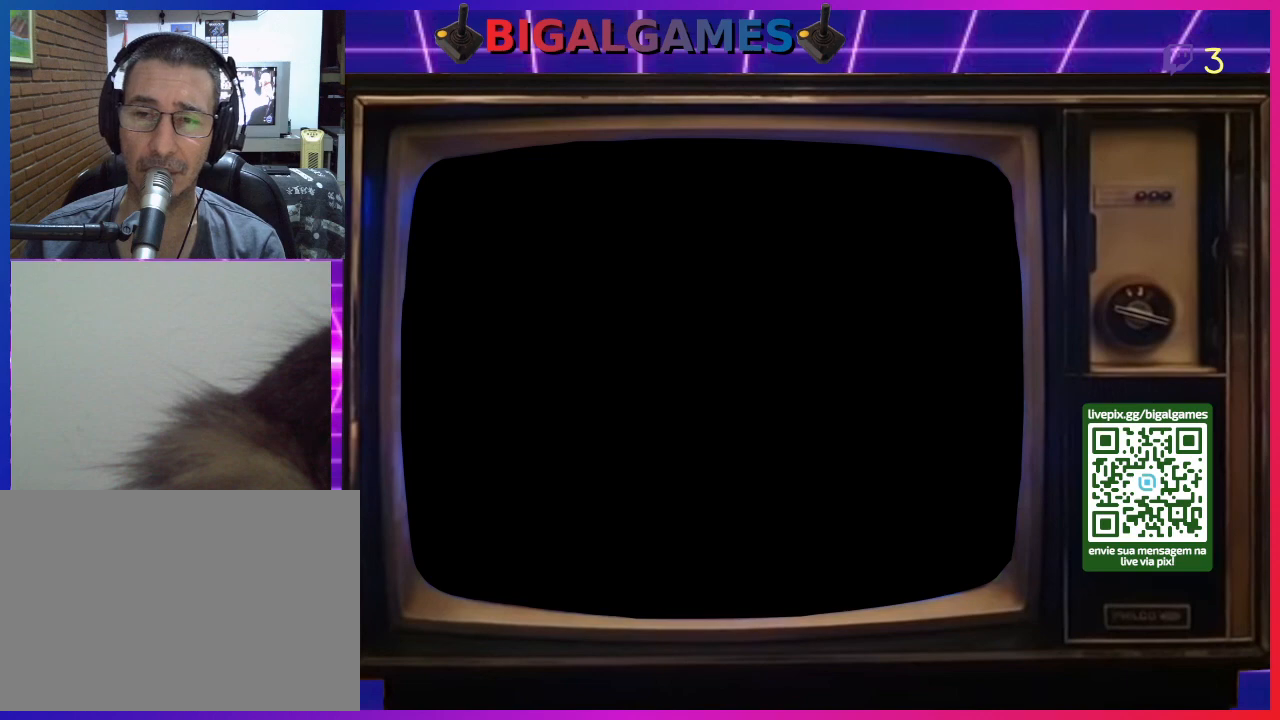
{"buttons": [], "right_stick": "center", "events": []}
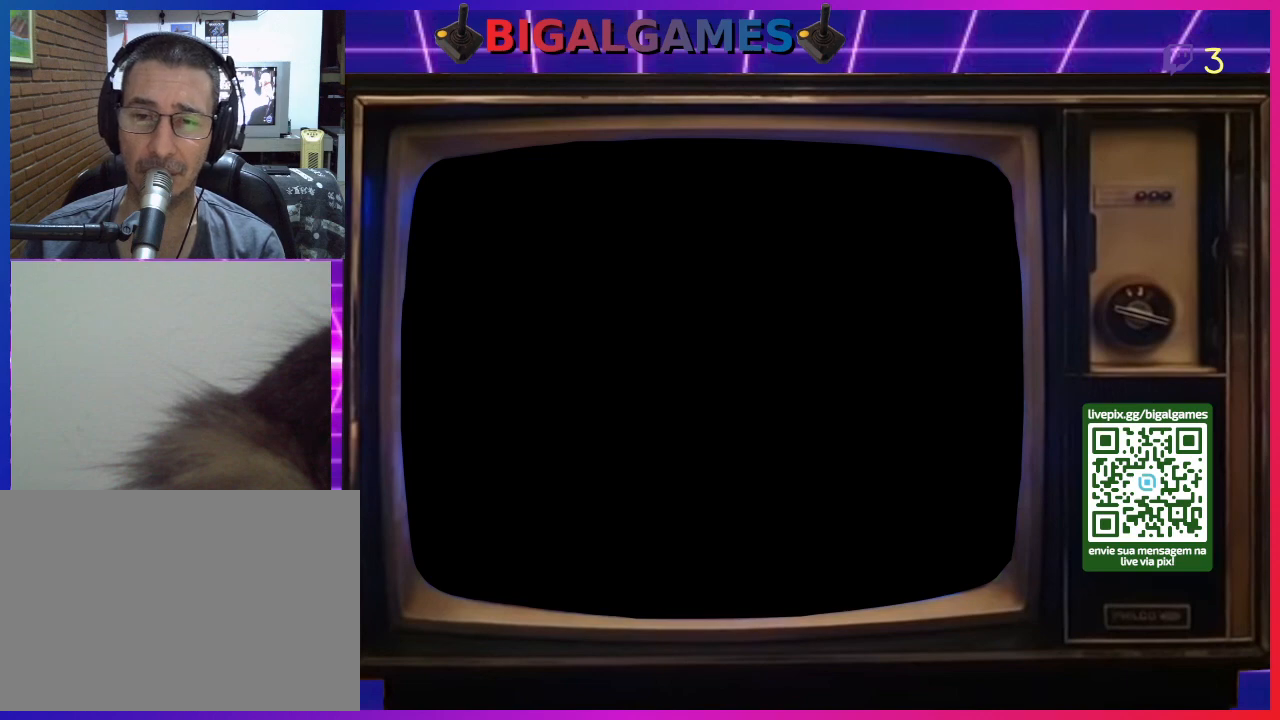
{"buttons": [], "right_stick": "center", "events": []}
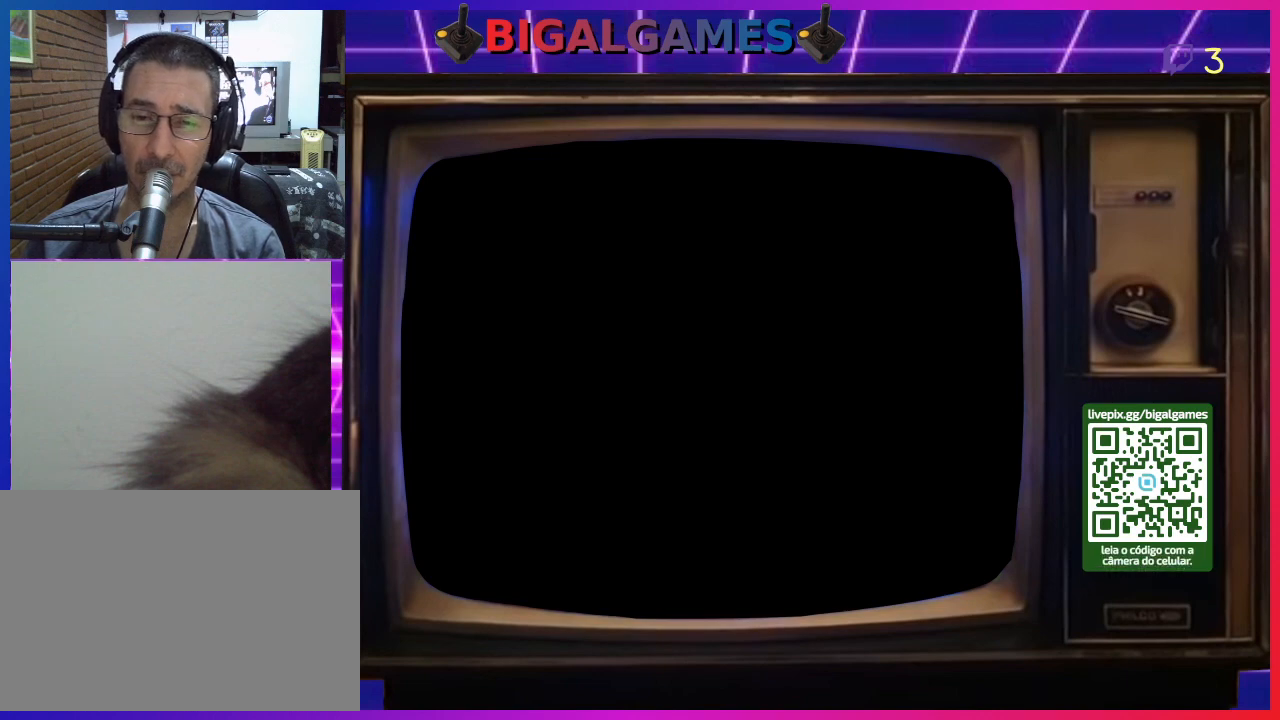
{"buttons": [], "right_stick": "center", "events": []}
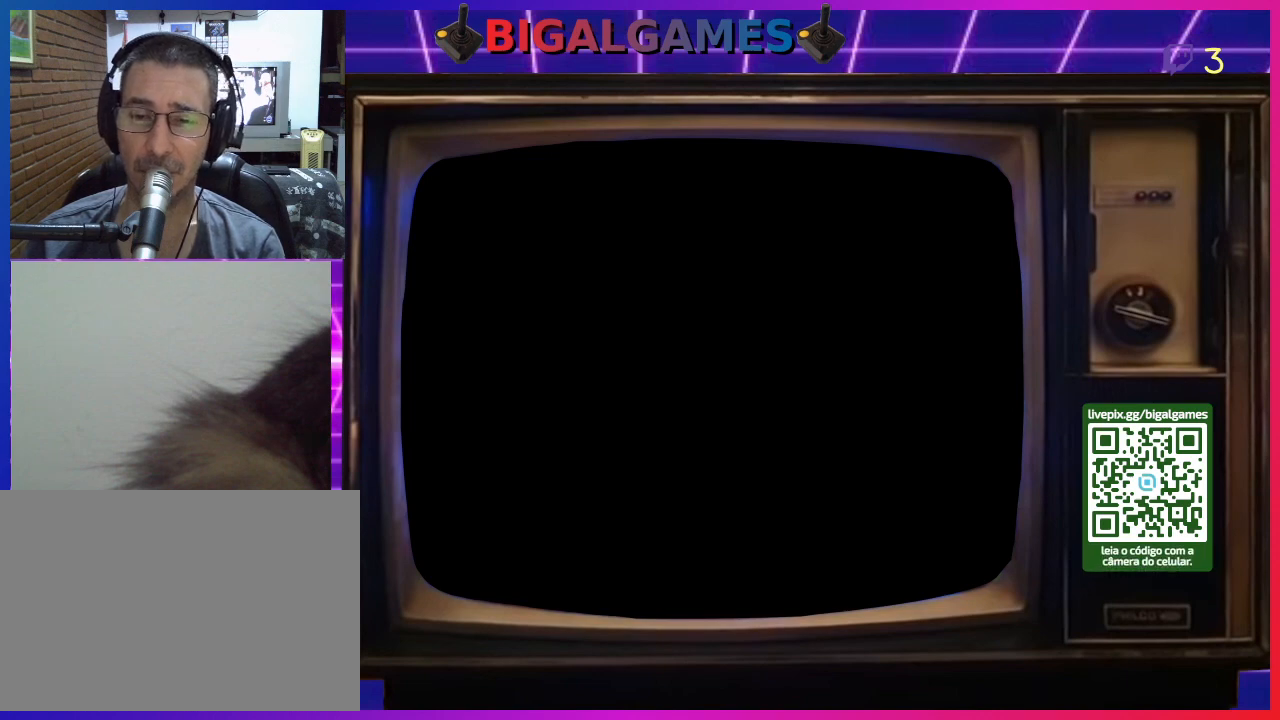
{"buttons": ["DPAD_RIGHT"], "right_stick": "center", "events": [[267, "DPAD_RIGHT", "down"]]}
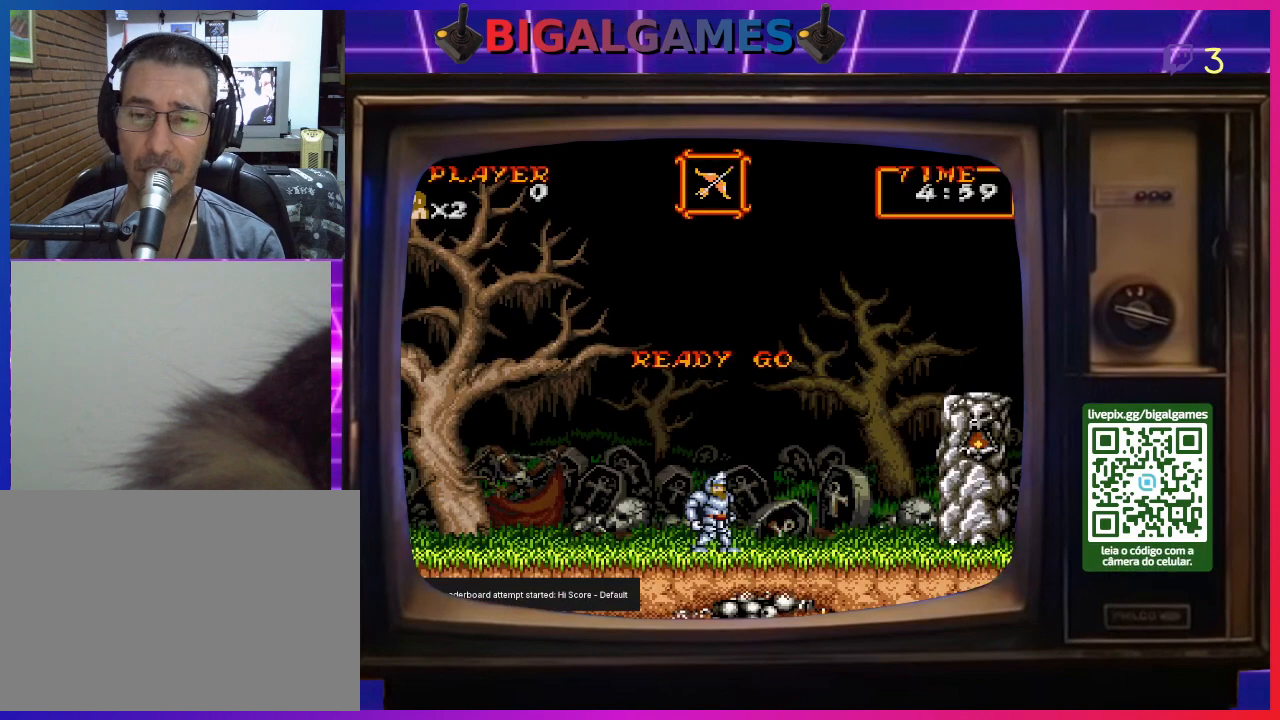
{"buttons": ["DPAD_RIGHT"], "right_stick": "center", "events": []}
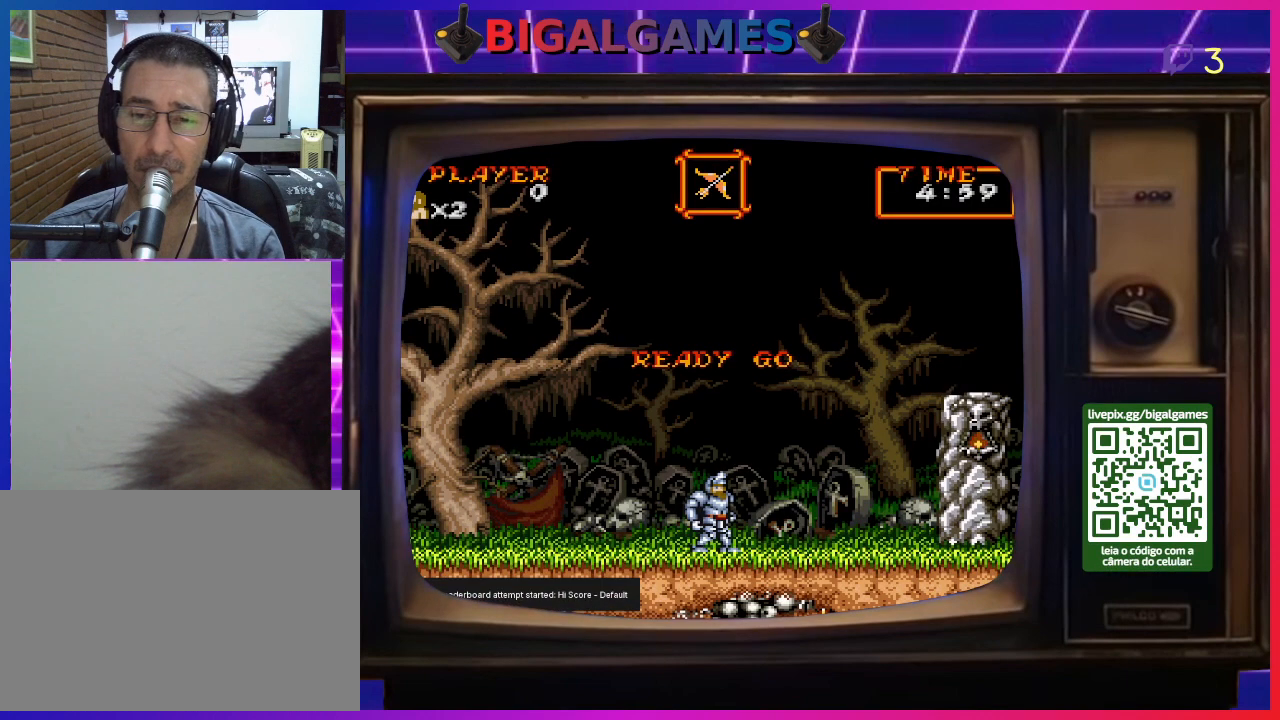
{"buttons": ["DPAD_RIGHT"], "right_stick": "center", "events": []}
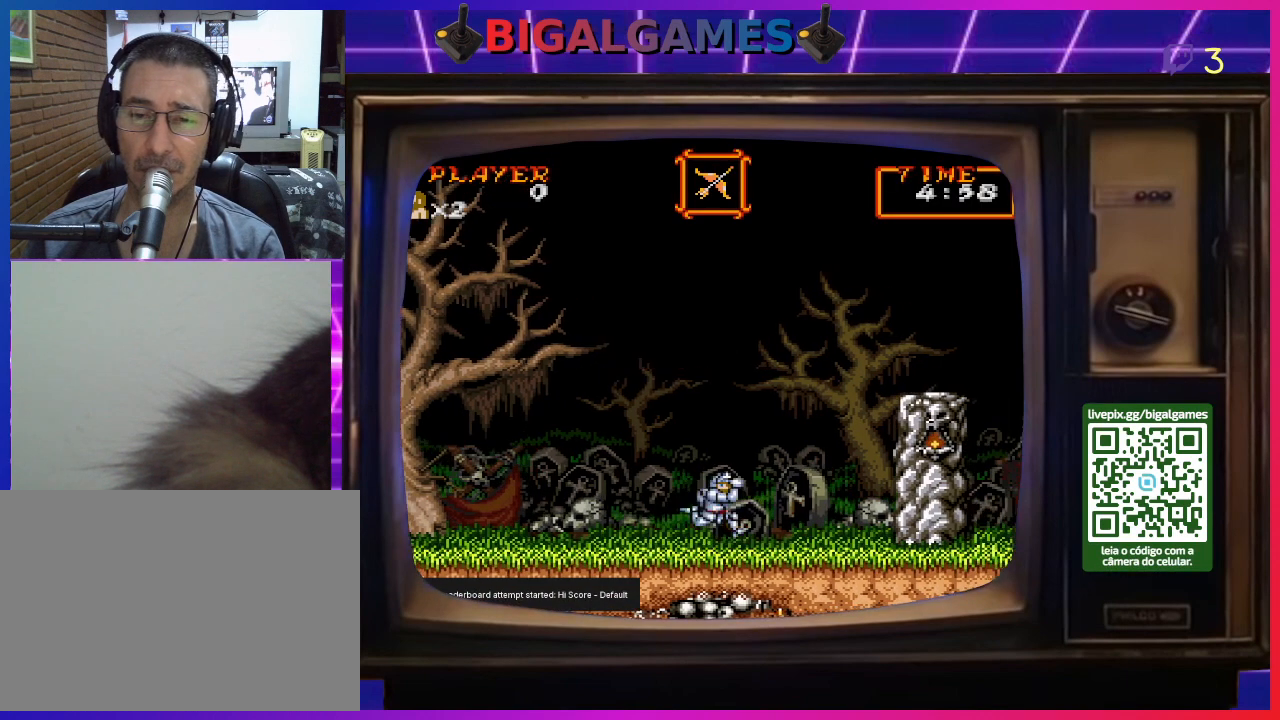
{"buttons": ["CIRCLE", "DPAD_RIGHT"], "right_stick": "center", "events": [[400, "CIRCLE", "down"]]}
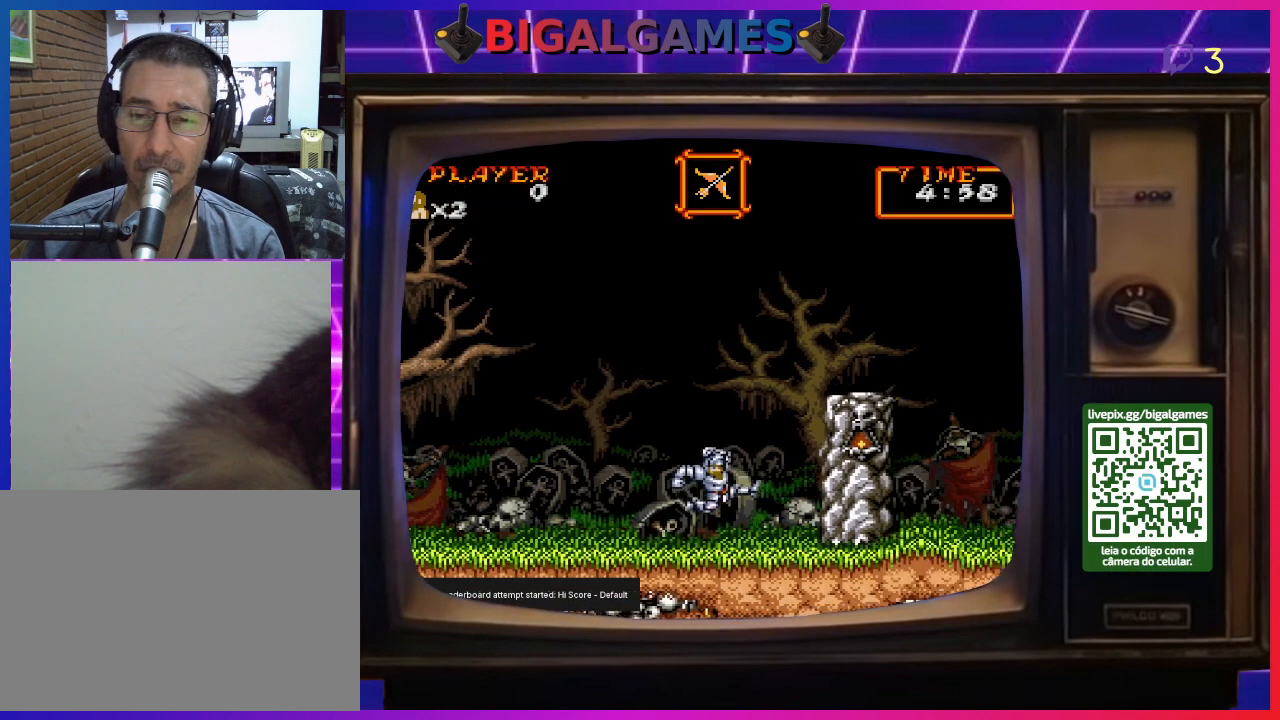
{"buttons": ["CIRCLE", "DPAD_RIGHT"], "right_stick": "center", "events": [[67, "CIRCLE", "up"], [333, "CIRCLE", "down"]]}
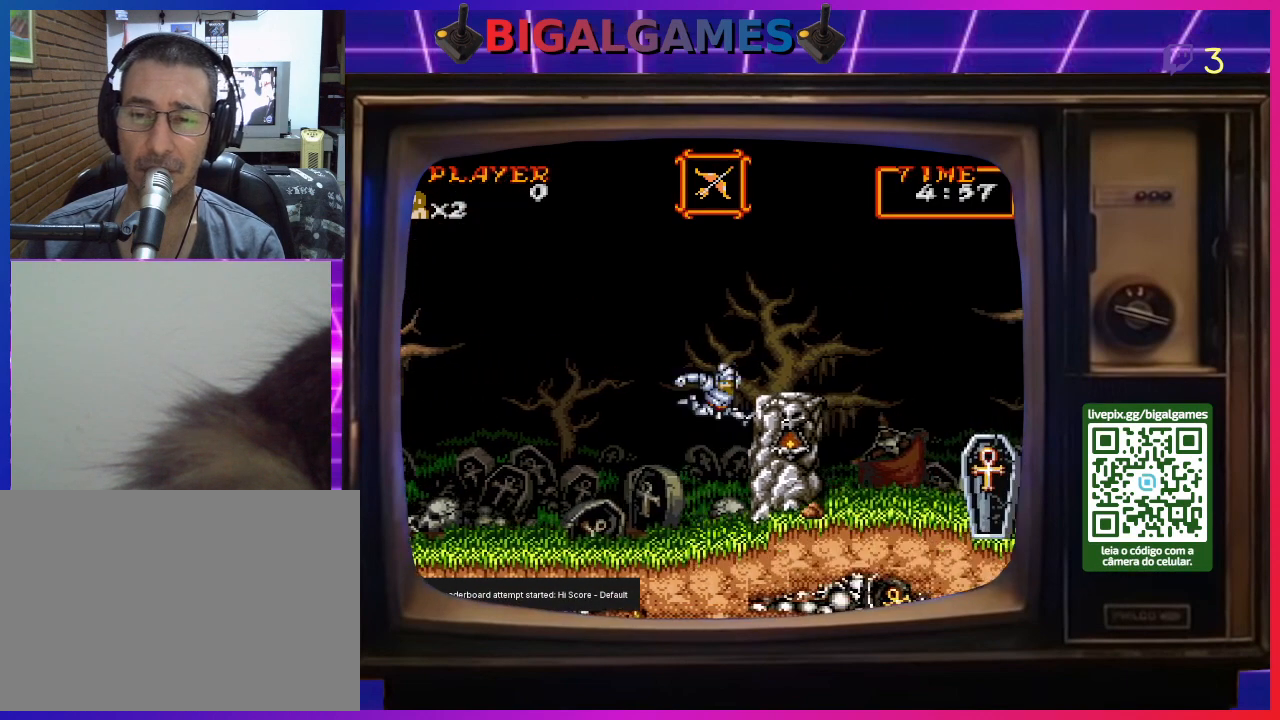
{"buttons": [], "right_stick": "center", "events": [[100, "CIRCLE", "up"], [433, "DPAD_RIGHT", "up"]]}
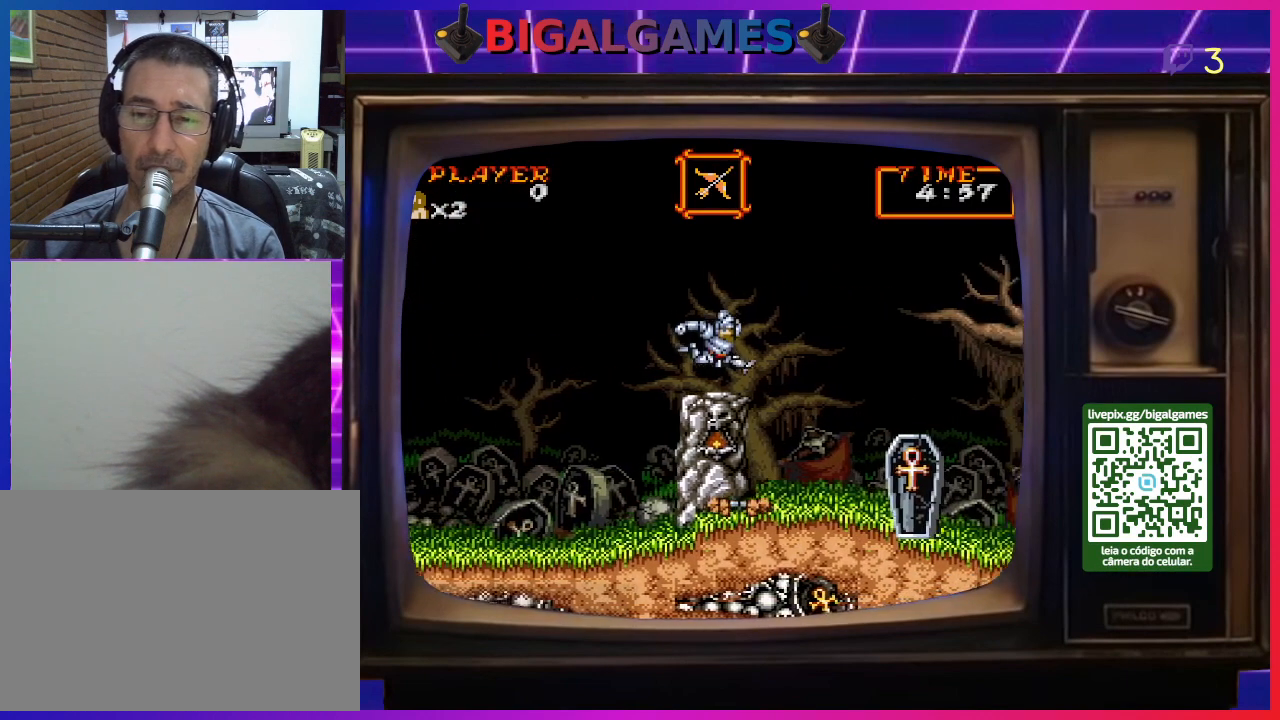
{"buttons": [], "right_stick": "center", "events": []}
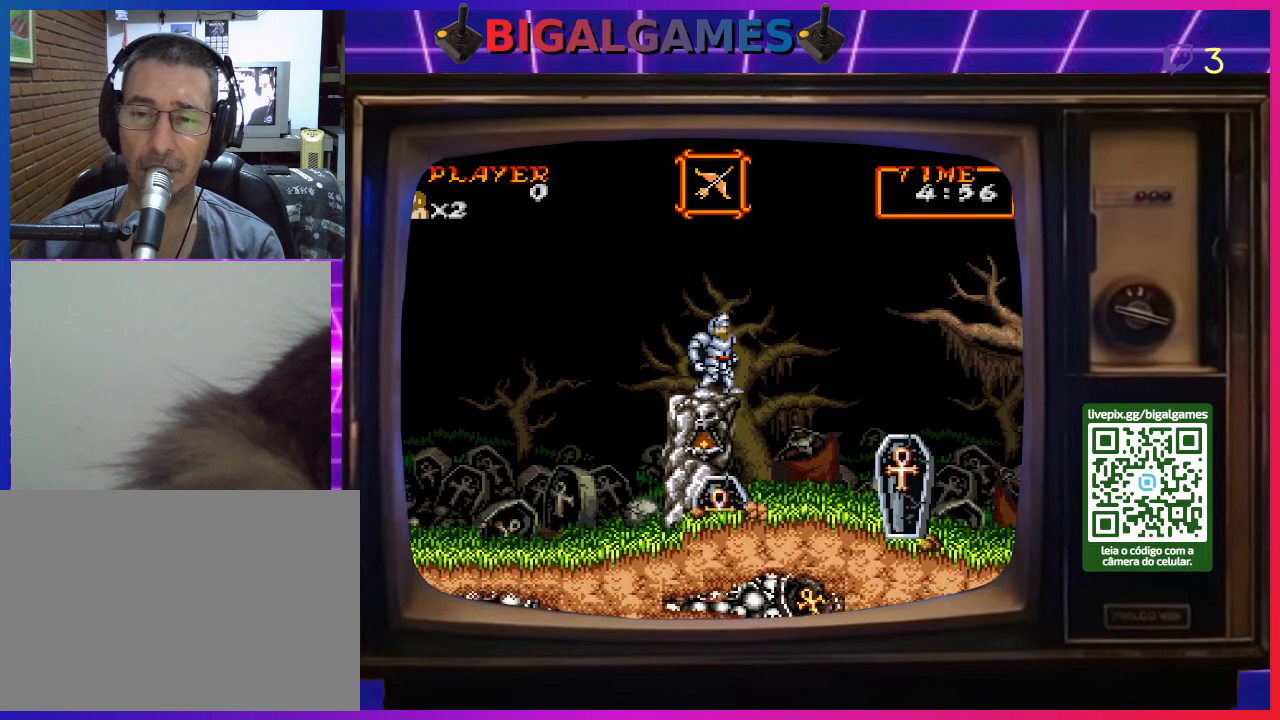
{"buttons": [], "right_stick": "center", "events": []}
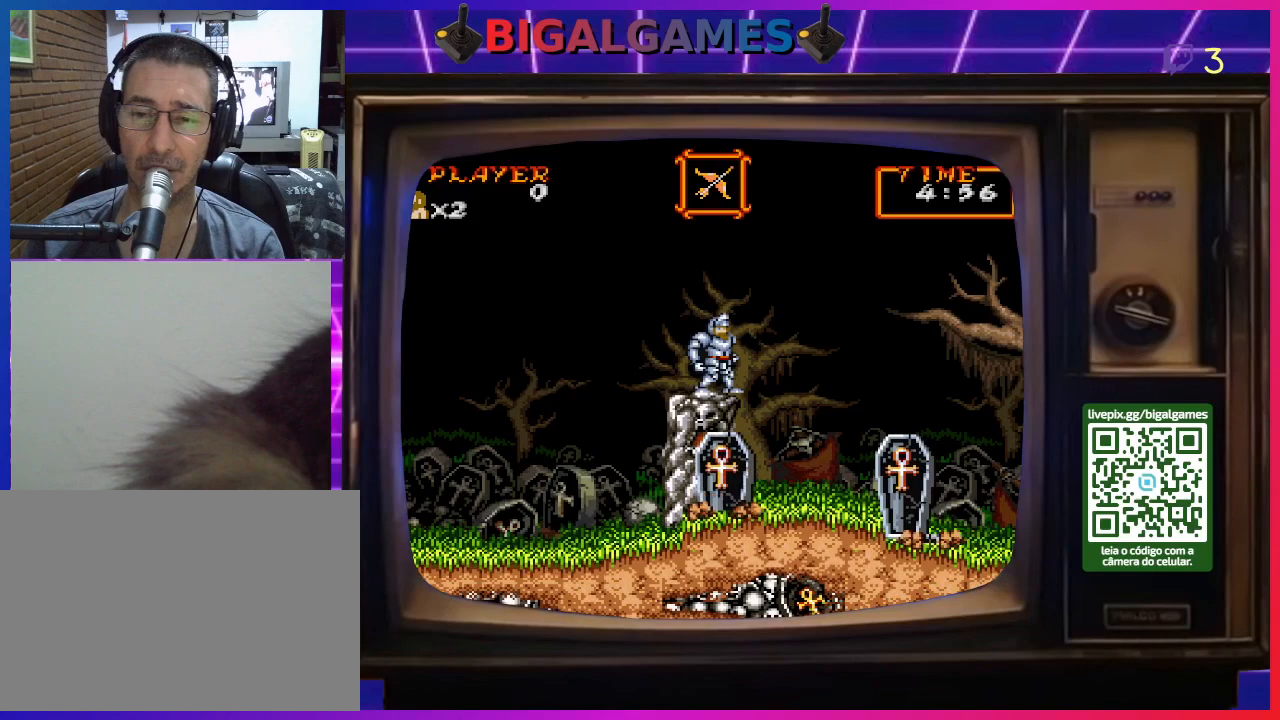
{"buttons": [], "right_stick": "center", "events": []}
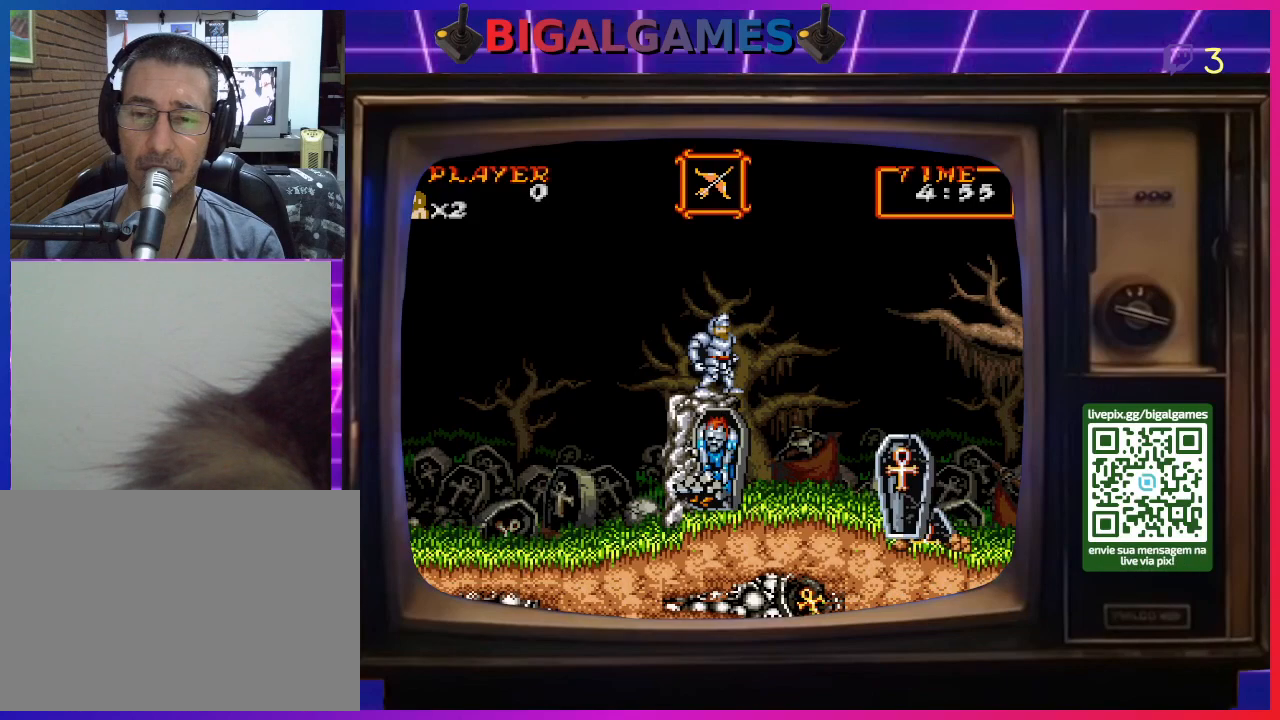
{"buttons": ["DPAD_RIGHT"], "right_stick": "center", "events": [[100, "DPAD_RIGHT", "down"], [200, "CIRCLE", "down"], [400, "CIRCLE", "up"]]}
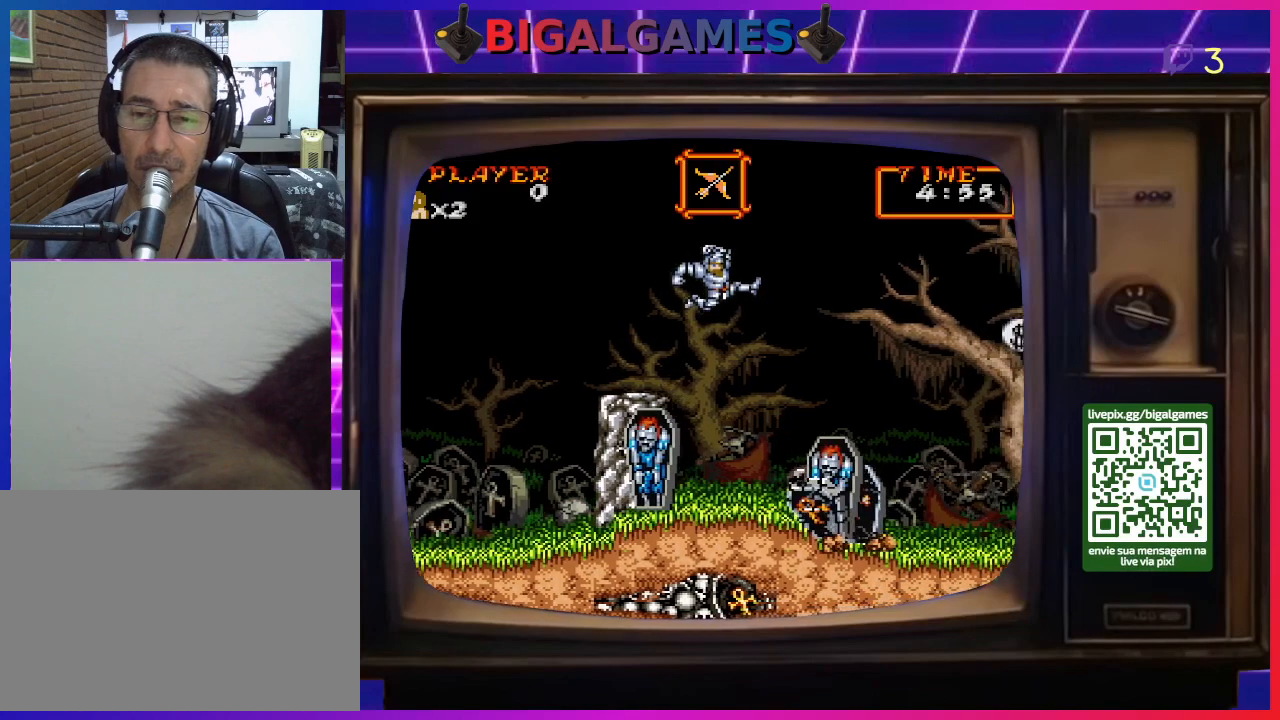
{"buttons": ["DPAD_RIGHT"], "right_stick": "center", "events": []}
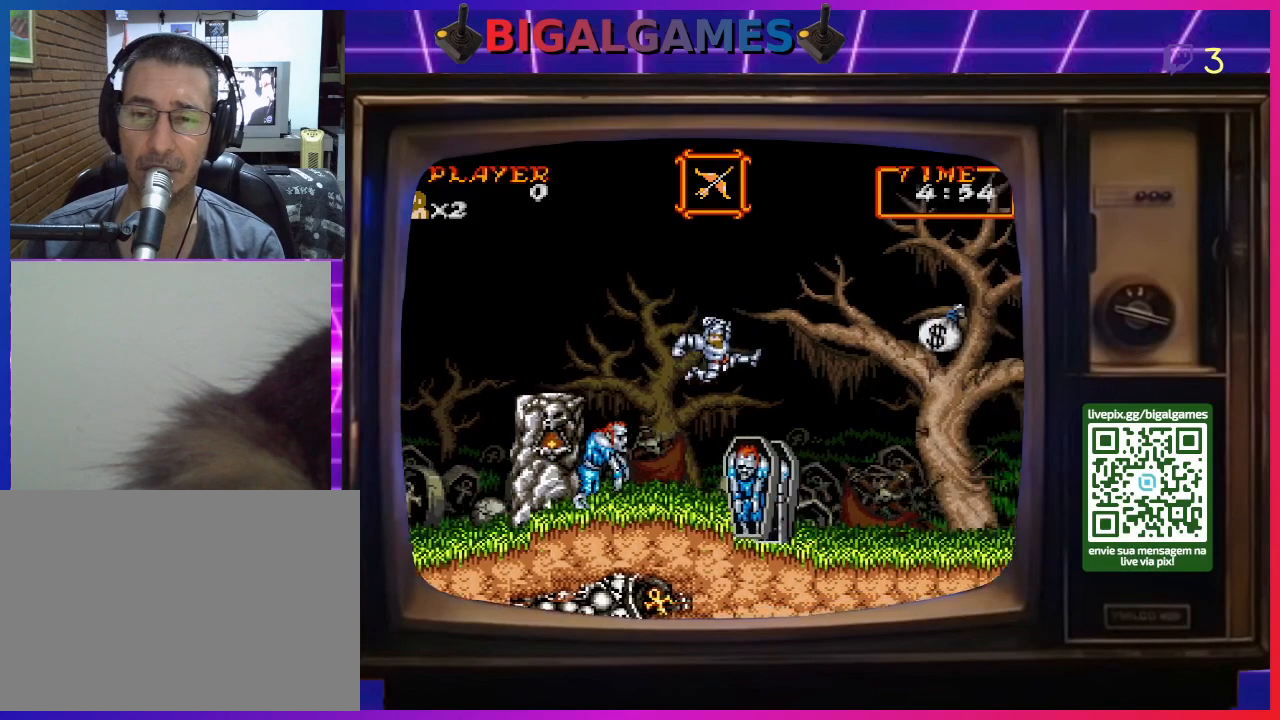
{"buttons": ["DPAD_RIGHT"], "right_stick": "center", "events": [[100, "CIRCLE", "down"], [367, "CIRCLE", "up"]]}
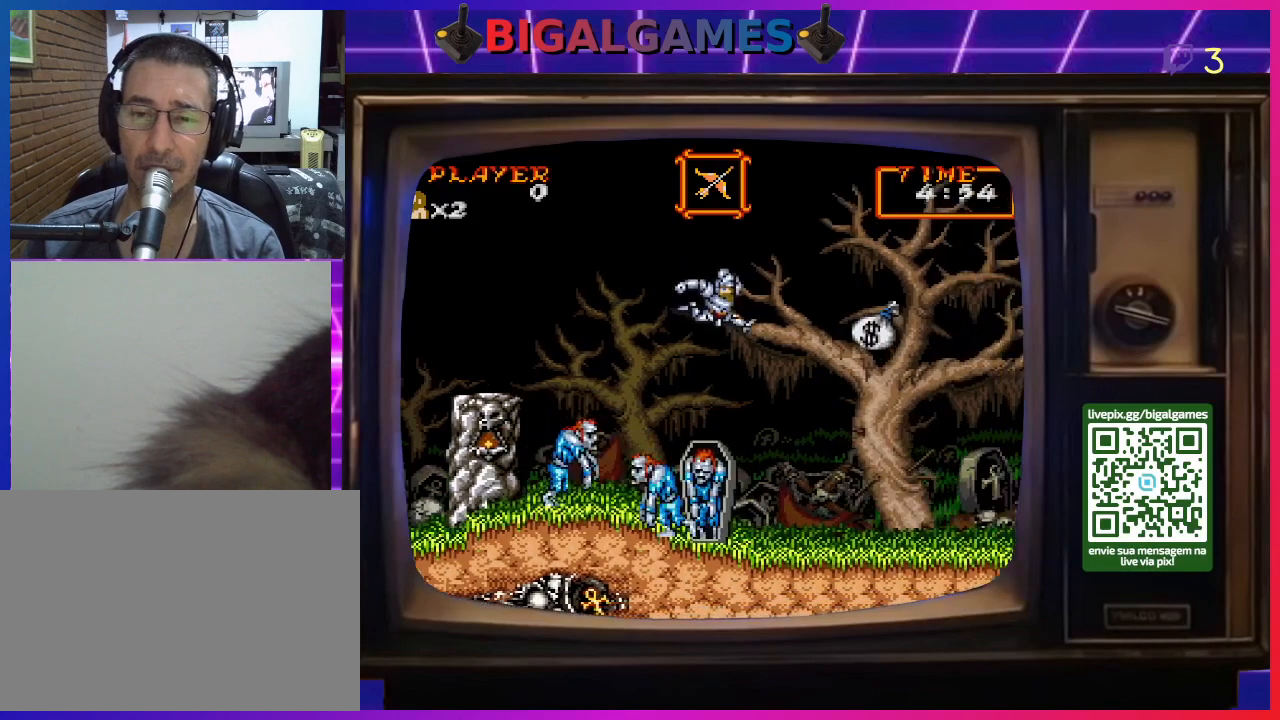
{"buttons": ["DPAD_RIGHT"], "right_stick": "center", "events": []}
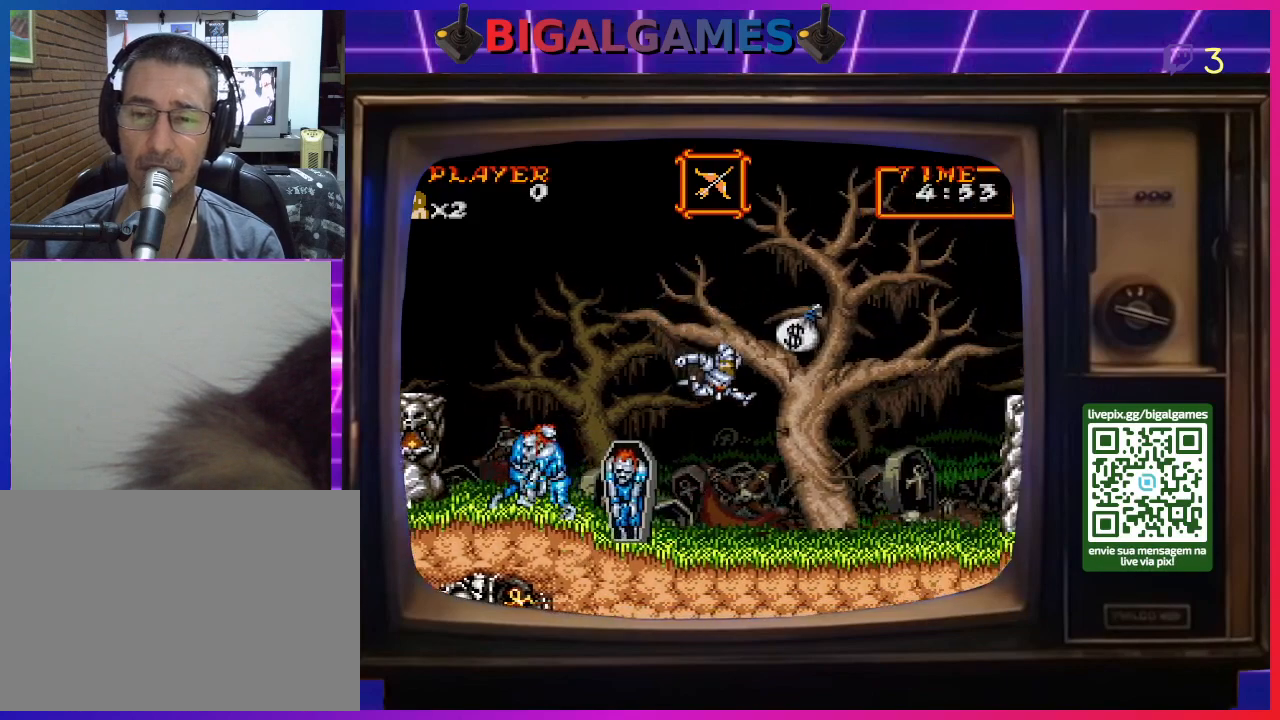
{"buttons": ["DPAD_LEFT"], "right_stick": "center", "events": [[467, "DPAD_LEFT", "down"], [467, "DPAD_RIGHT", "up"]]}
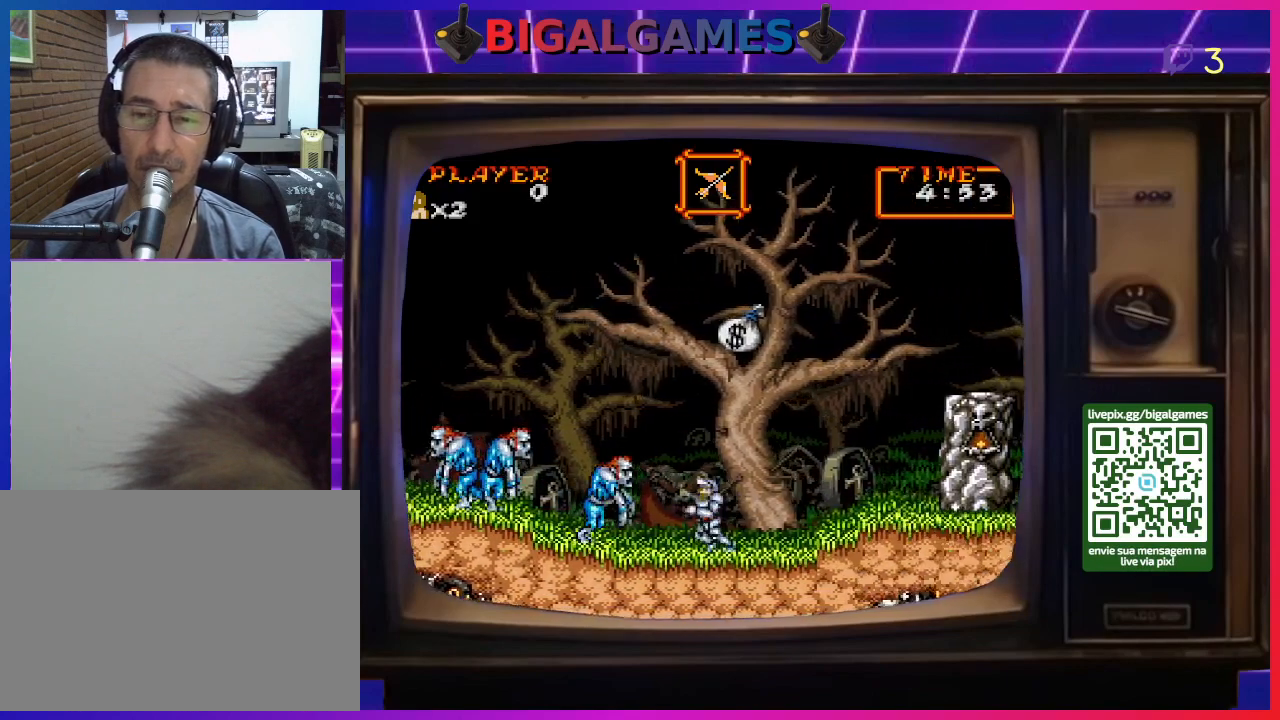
{"buttons": ["DPAD_DOWN"], "right_stick": "center", "events": [[67, "CROSS", "down"], [167, "DPAD_DOWN", "down"], [200, "CROSS", "up"], [267, "CROSS", "down"], [333, "CROSS", "up"], [333, "DPAD_LEFT", "up"], [400, "CROSS", "down"], [500, "CROSS", "up"]]}
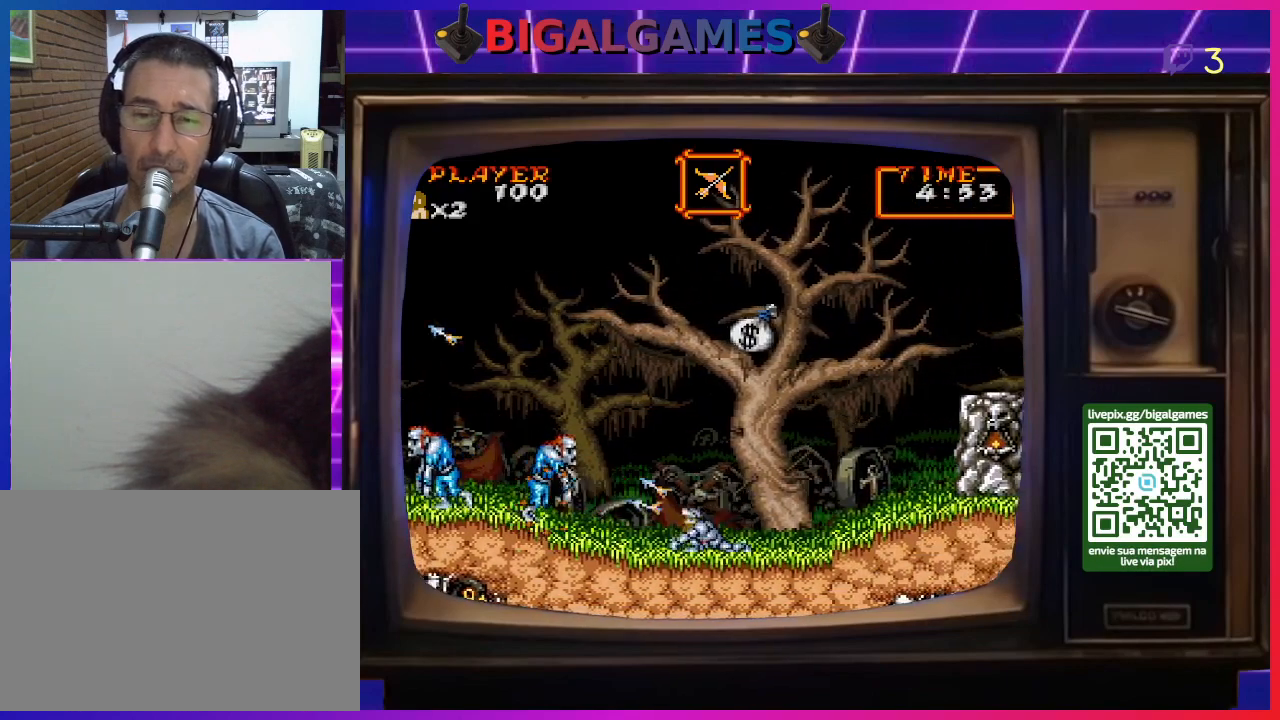
{"buttons": ["DPAD_DOWN"], "right_stick": "center", "events": [[67, "CROSS", "down"], [167, "CROSS", "up"], [200, "CROSS", "down"], [300, "CROSS", "up"], [400, "CROSS", "down"], [467, "CROSS", "up"]]}
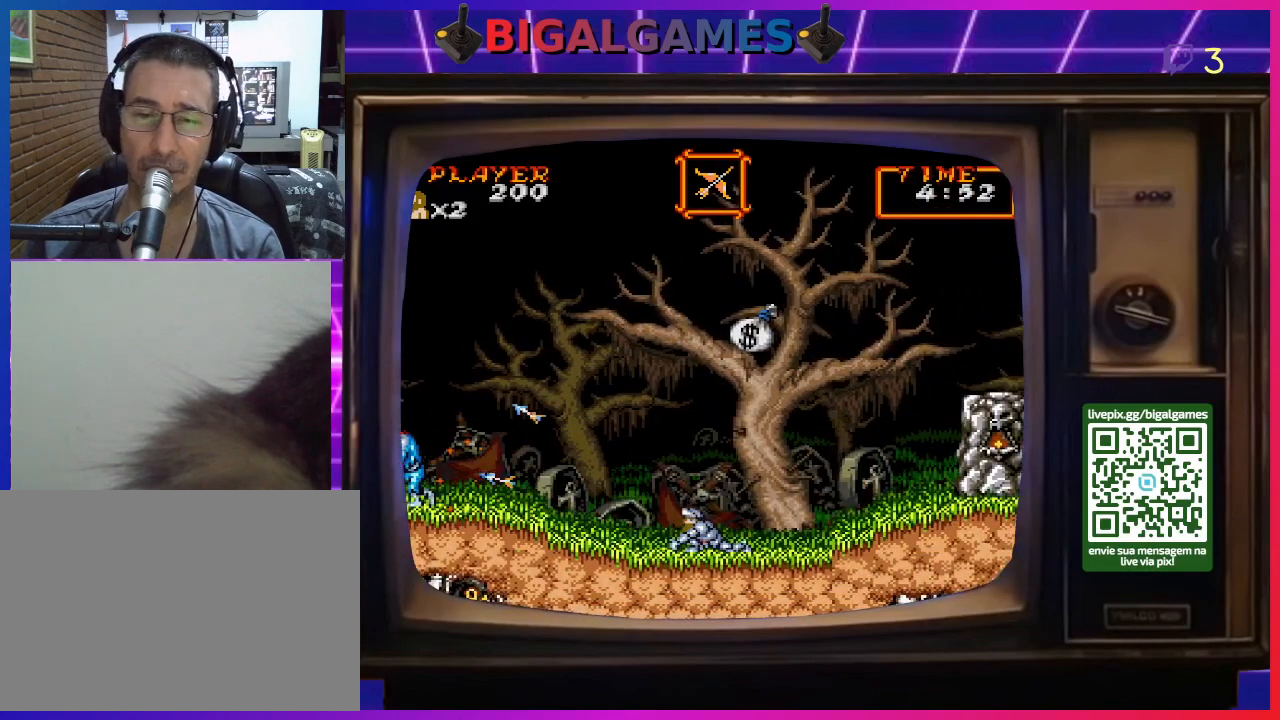
{"buttons": [], "right_stick": "center", "events": [[67, "CROSS", "down"], [167, "CROSS", "up"], [433, "DPAD_DOWN", "up"]]}
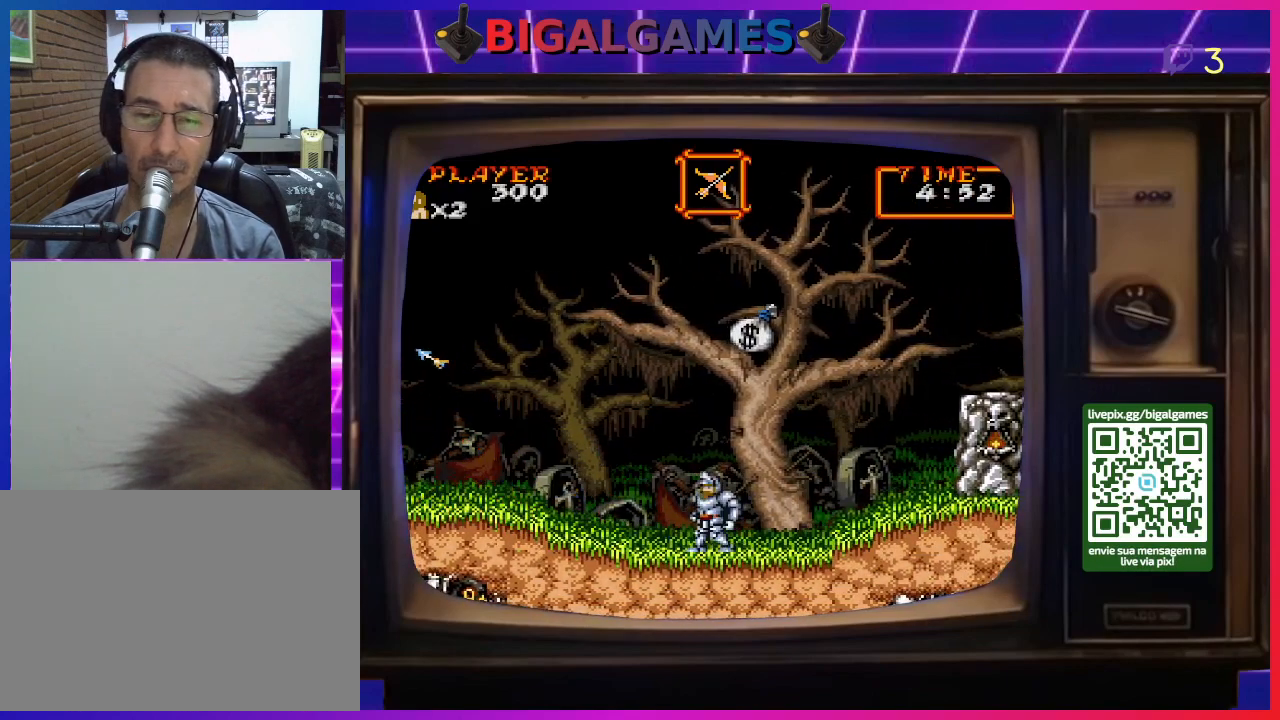
{"buttons": [], "right_stick": "center", "events": [[100, "DPAD_RIGHT", "down"], [167, "CIRCLE", "down"], [300, "DPAD_RIGHT", "up"], [400, "CIRCLE", "up"]]}
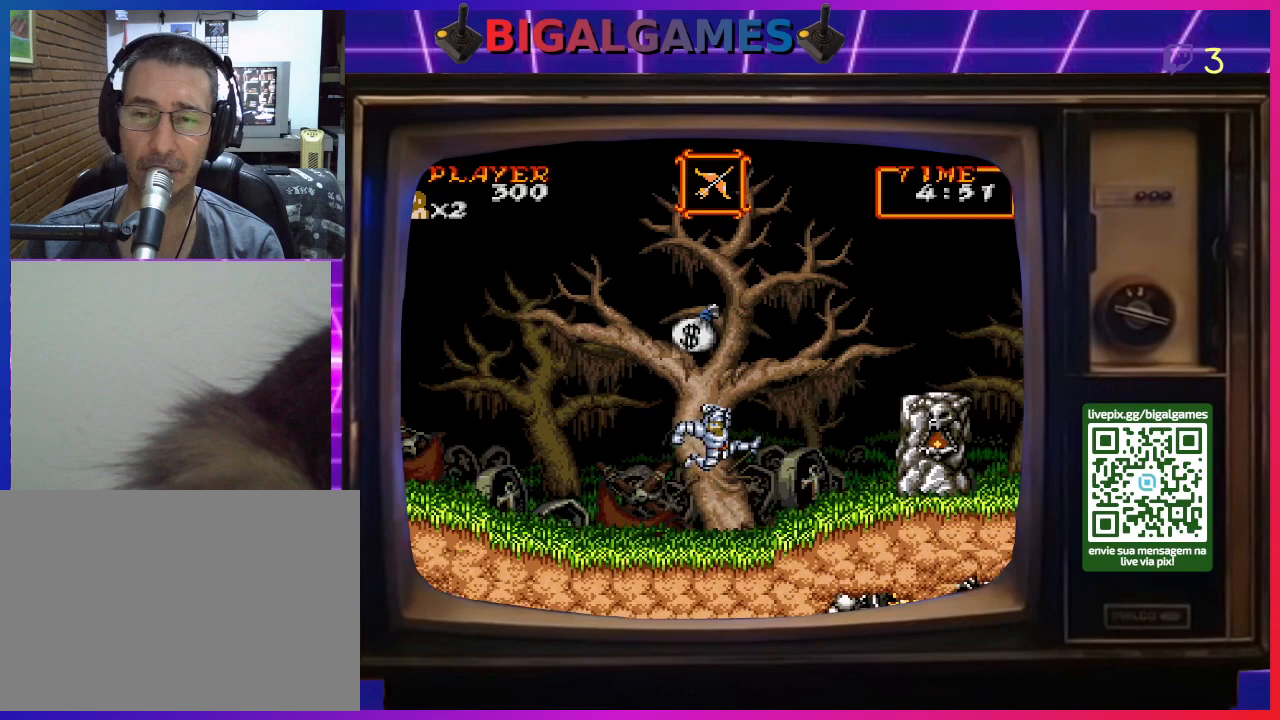
{"buttons": ["CIRCLE", "DPAD_LEFT"], "right_stick": "center", "events": [[100, "DPAD_LEFT", "down"], [133, "CIRCLE", "down"]]}
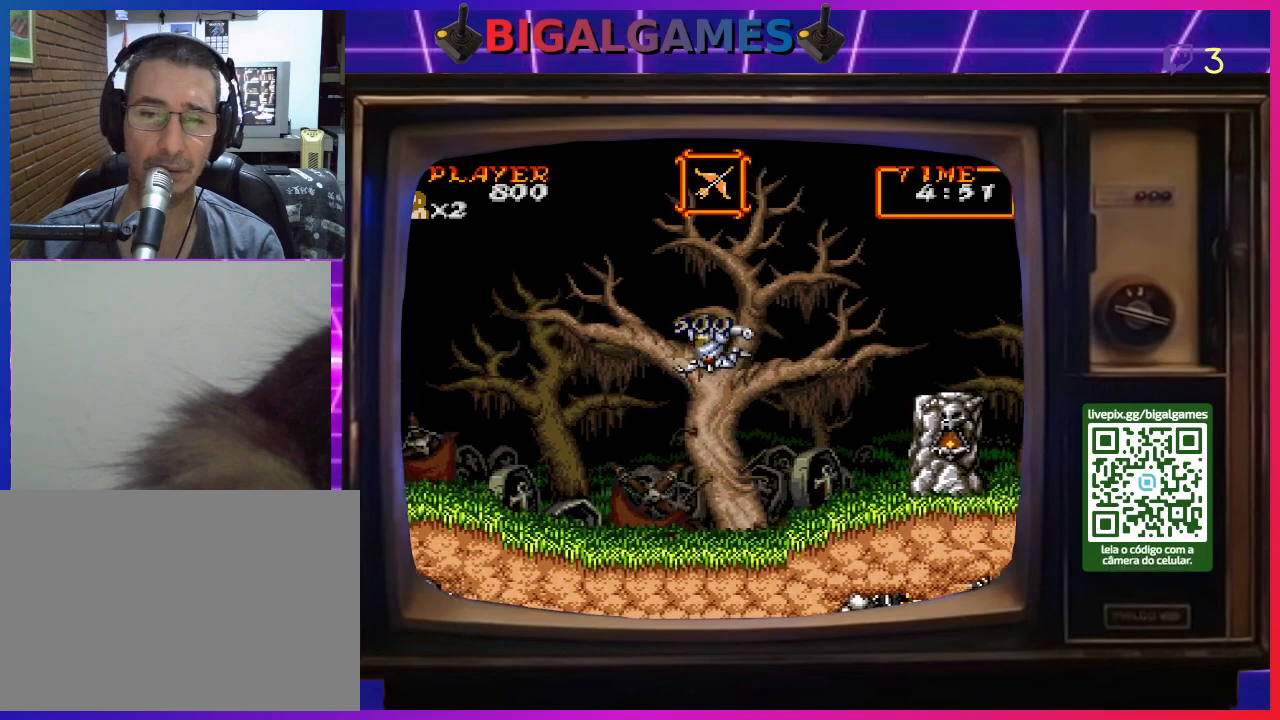
{"buttons": ["DPAD_RIGHT"], "right_stick": "center", "events": [[33, "CIRCLE", "up"], [67, "DPAD_LEFT", "up"], [233, "DPAD_RIGHT", "down"]]}
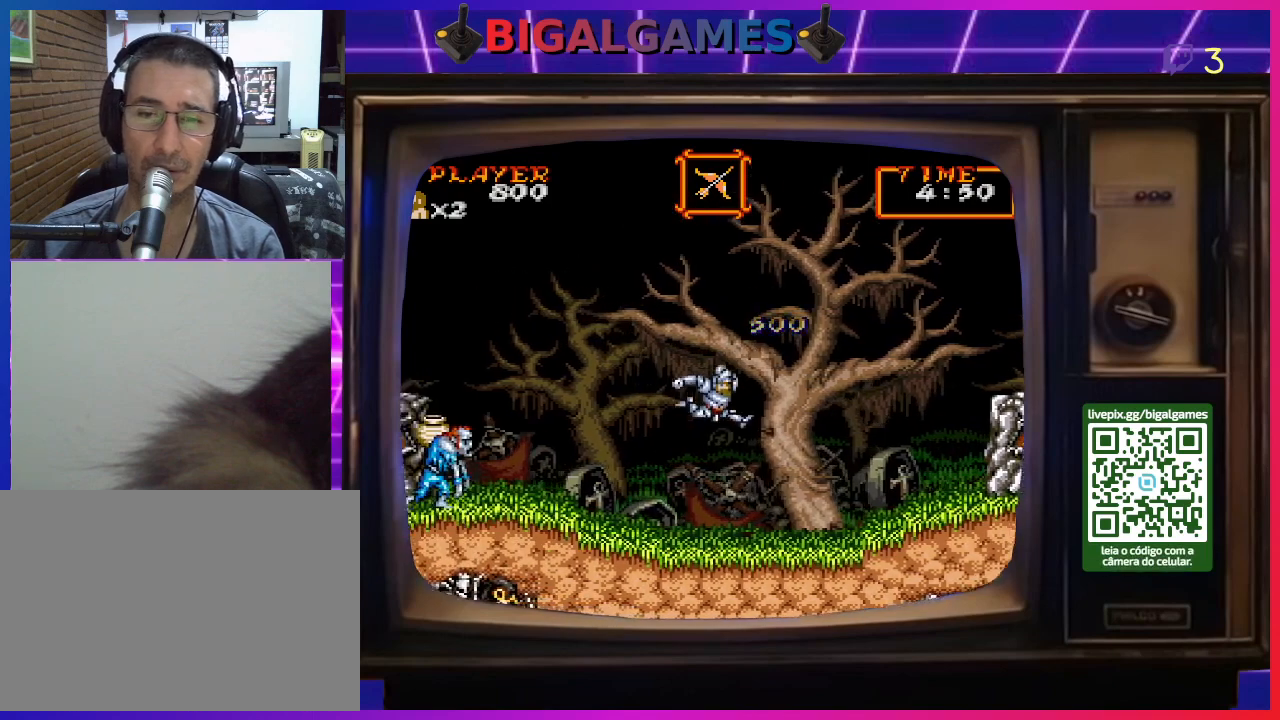
{"buttons": ["DPAD_RIGHT"], "right_stick": "center", "events": []}
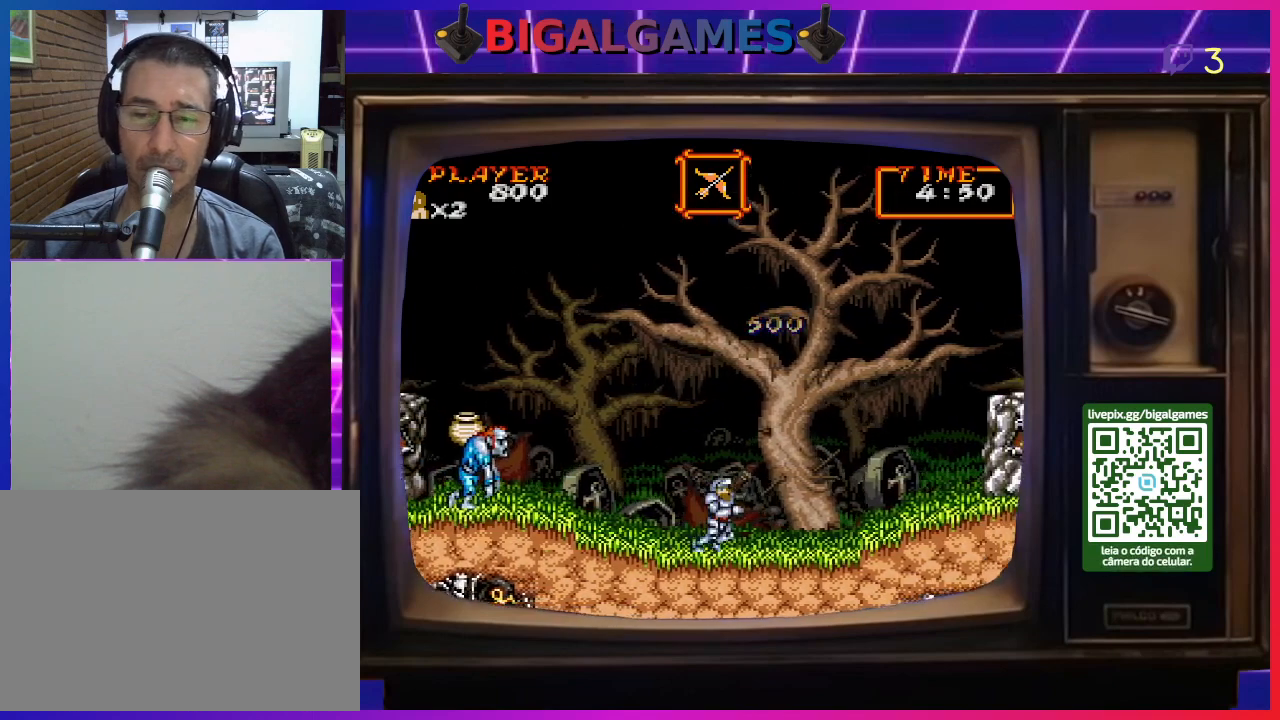
{"buttons": ["DPAD_RIGHT"], "right_stick": "center", "events": []}